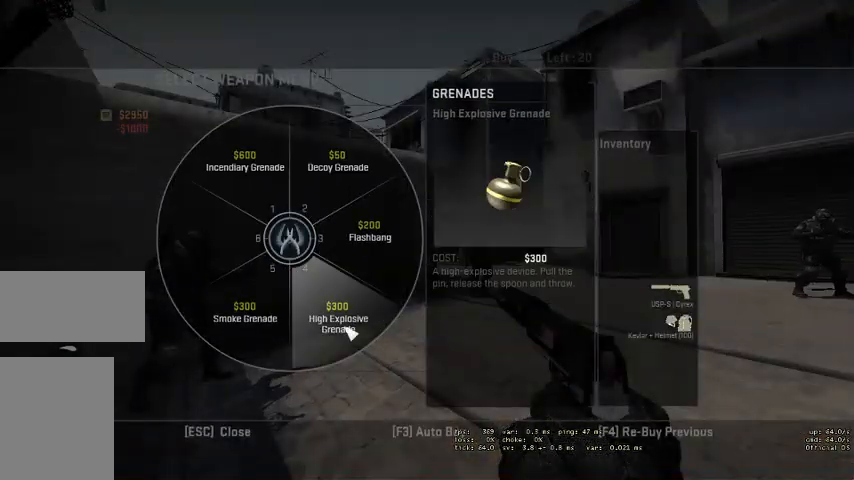
Gameplay with keyboard and mouse; each line is a JSON object with the keys and mouse buttons held at the frame after it. "events" lists presses ("down") and releases ("up") of "a", "ctrl", "d", "e", "q", "s", "shift", "space", "w", "mouse_left", "mouse_wheel", "mouse_right" and "mouse_mb4" between this image and that frame as [ms after this image, input, new state], when the widget could be followed in between. "mouse_left", "mouse_wheel", "mouse_right", "mouse_mb4" = the "left", "wheel", "right", "mb4" buttons of the "mouse" list. No other keys are recorded. "wheel" means that the mouse wheel is clicked or scrolled. Mouse movement is not recorded. Not read: mouse_mb5.
{"keys": [], "mouse": [], "events": [[434, "mouse_left", "down"], [500, "mouse_left", "up"]]}
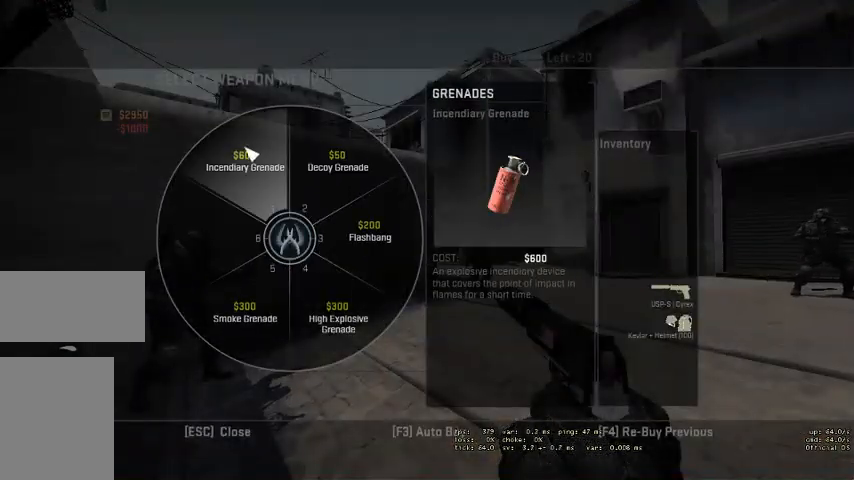
{"keys": [], "mouse": [], "events": [[267, "mouse_left", "down"], [367, "mouse_left", "up"]]}
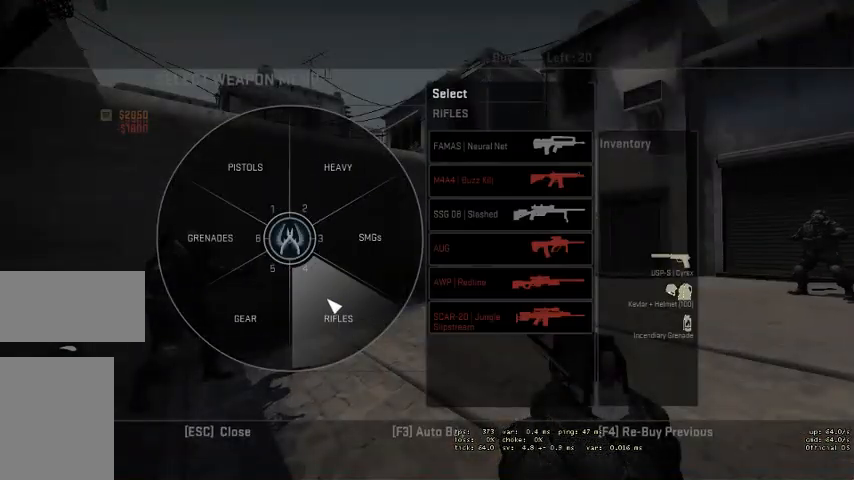
{"keys": [], "mouse": [], "events": []}
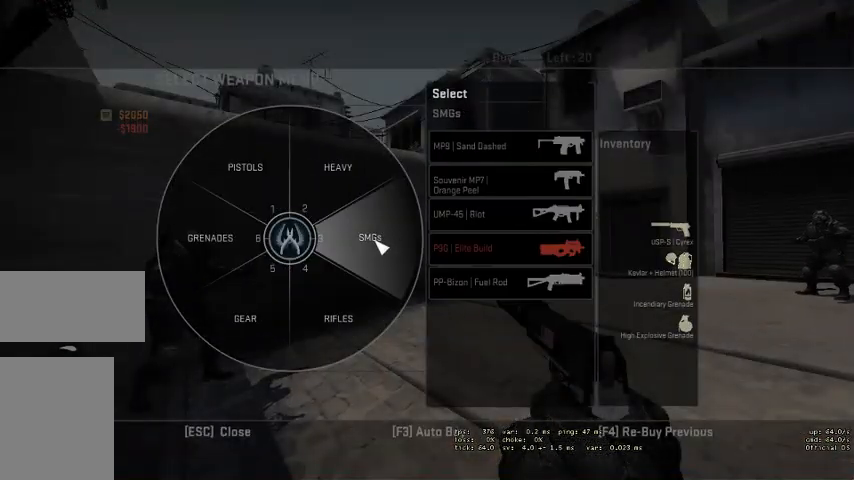
{"keys": [], "mouse": [], "events": []}
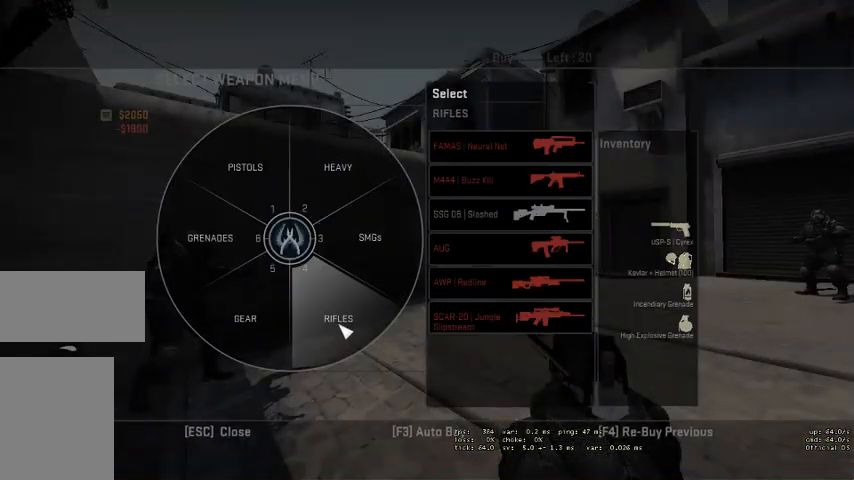
{"keys": [], "mouse": [], "events": [[367, "mouse_left", "down"], [467, "mouse_left", "up"]]}
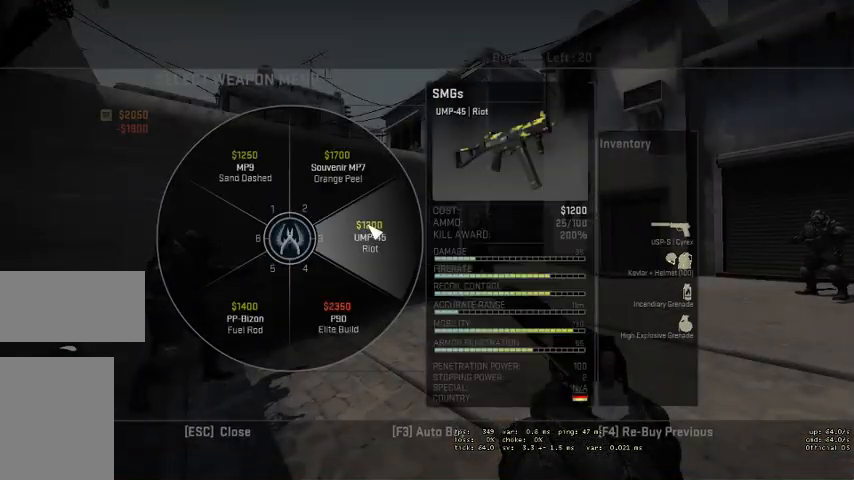
{"keys": [], "mouse": [], "events": []}
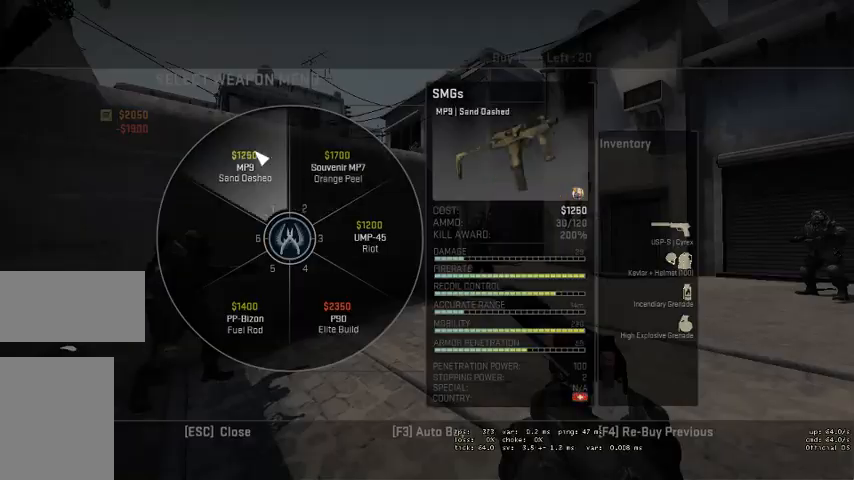
{"keys": [], "mouse": [], "events": [[134, "mouse_left", "down"], [200, "mouse_left", "up"]]}
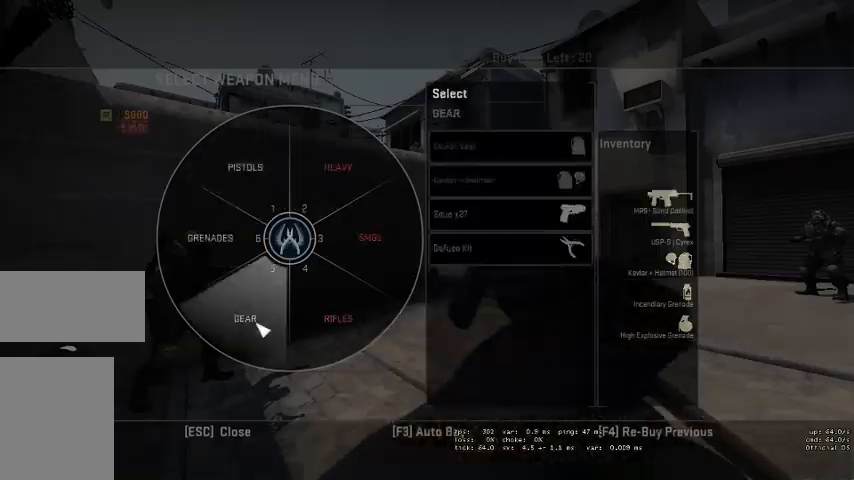
{"keys": [], "mouse": [], "events": [[67, "mouse_left", "down"], [100, "mouse_left", "up"]]}
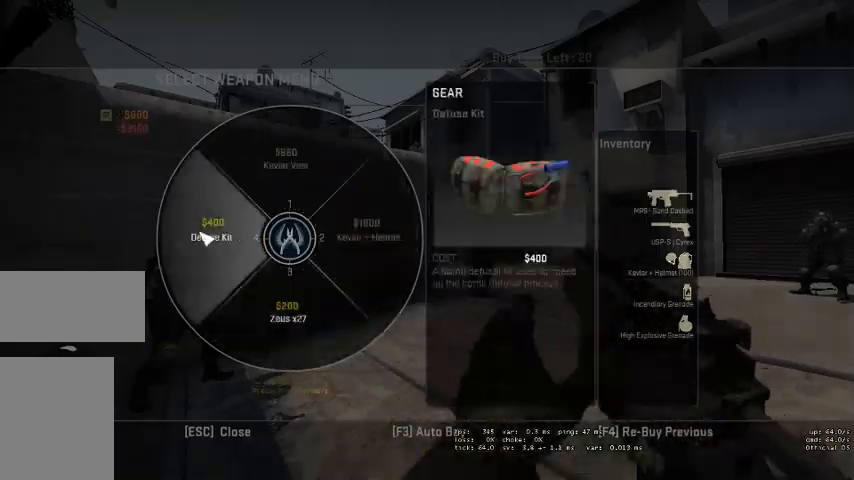
{"keys": [], "mouse": [], "events": [[34, "mouse_left", "down"], [134, "mouse_left", "up"]]}
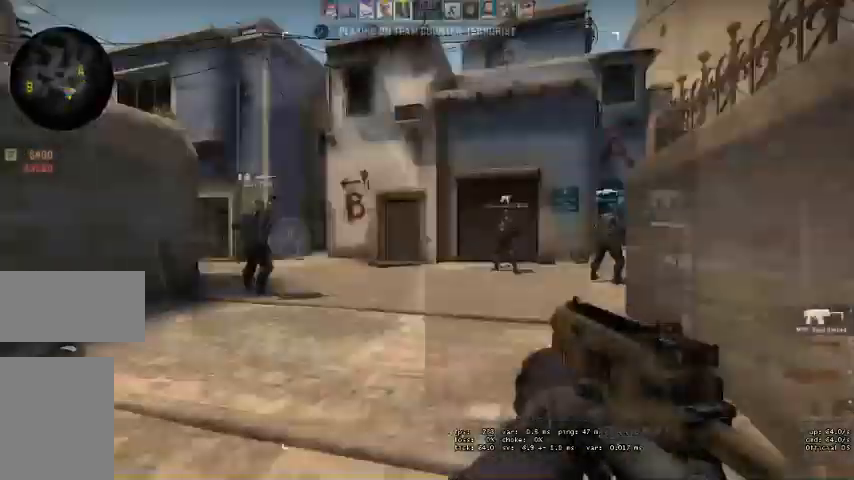
{"keys": ["w"], "mouse": [], "events": [[67, "w", "down"], [467, "q", "down"], [500, "q", "up"]]}
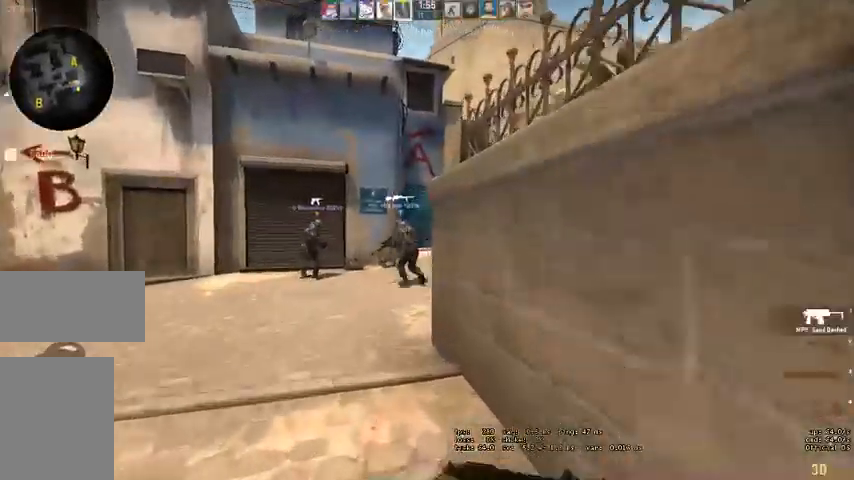
{"keys": ["w"], "mouse": [], "events": [[134, "q", "down"], [200, "q", "up"]]}
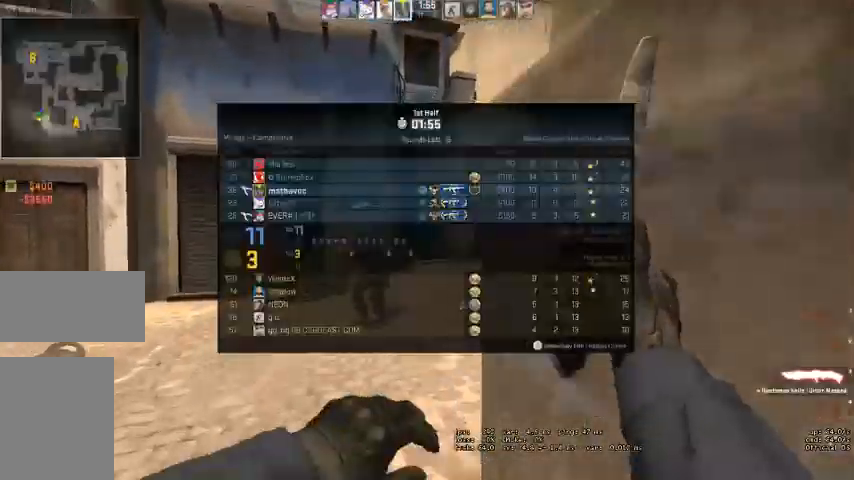
{"keys": ["d", "w"], "mouse": [], "events": [[167, "d", "down"]]}
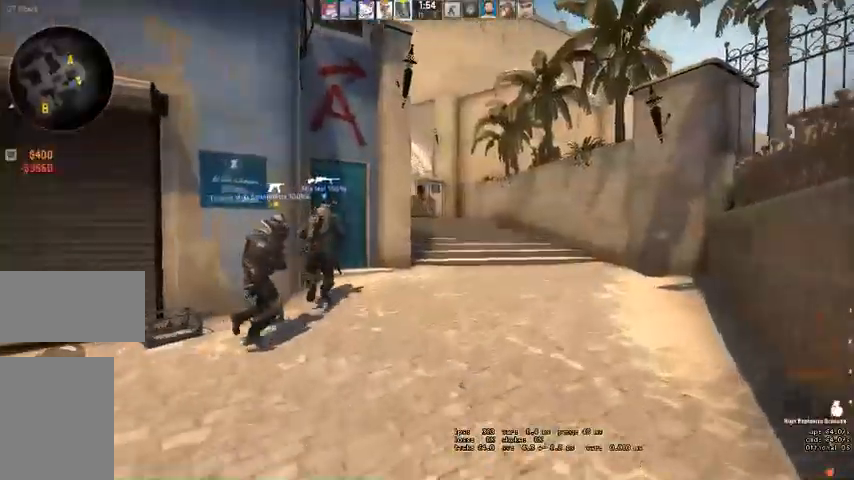
{"keys": ["w"], "mouse": [], "events": [[234, "d", "up"]]}
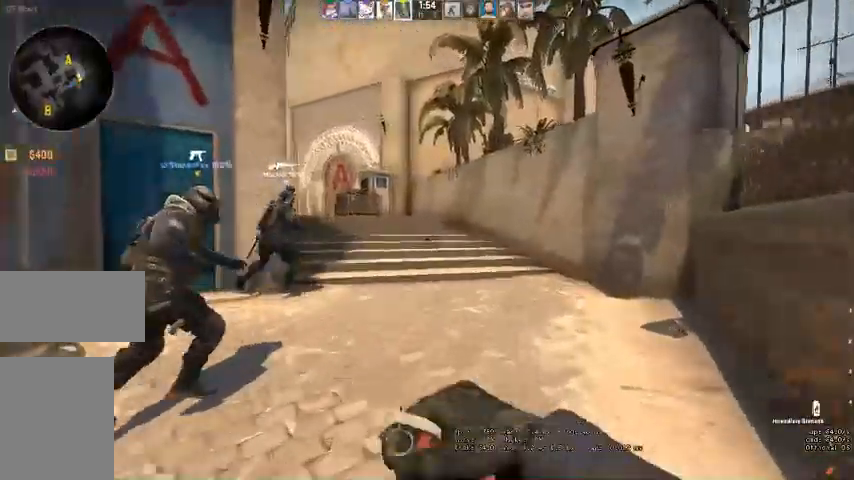
{"keys": ["q", "w"], "mouse": [], "events": [[334, "q", "down"], [367, "q", "up"], [400, "w", "up"], [434, "w", "down"], [467, "q", "down"]]}
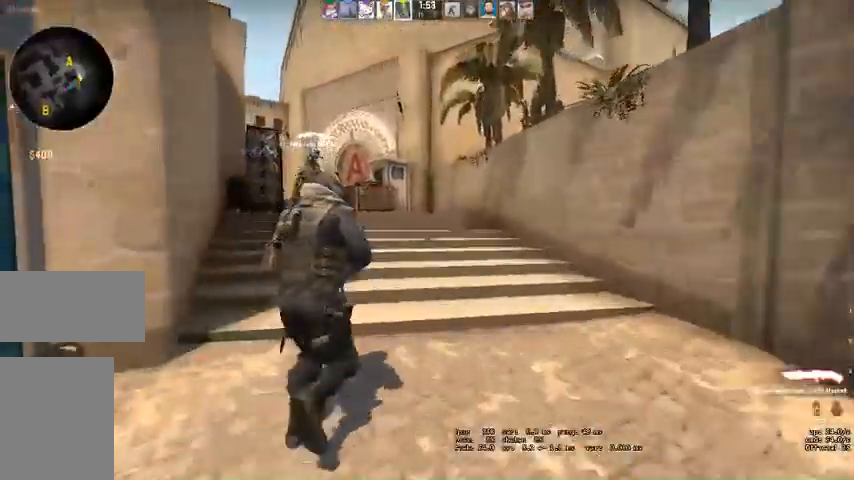
{"keys": ["w"], "mouse": [], "events": [[34, "q", "up"], [234, "q", "down"], [300, "q", "up"], [367, "q", "down"], [434, "q", "up"]]}
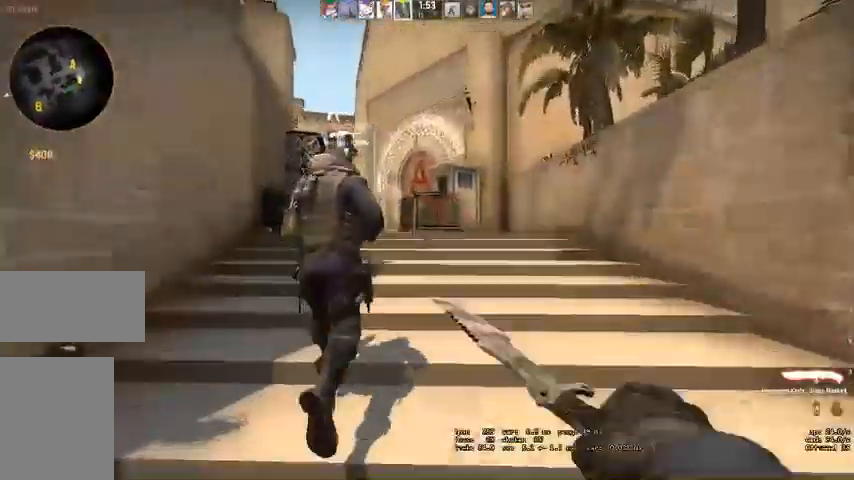
{"keys": ["w"], "mouse": [], "events": [[200, "q", "down"], [267, "q", "up"], [334, "q", "down"], [400, "q", "up"]]}
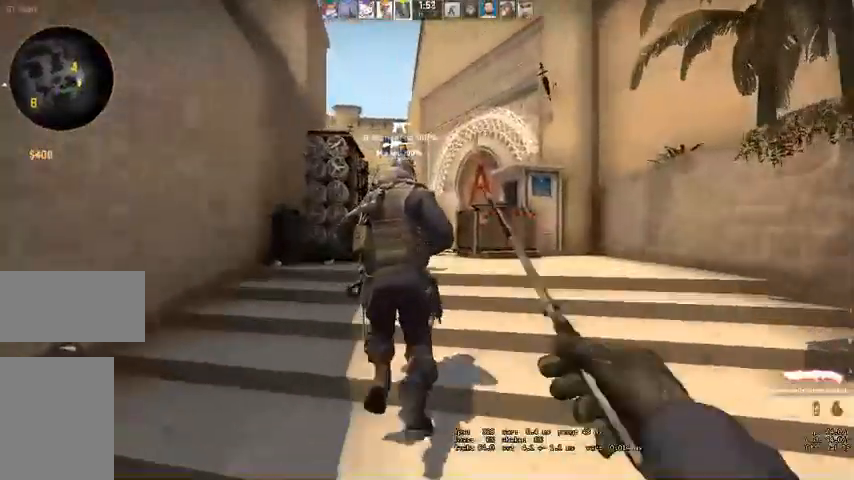
{"keys": ["d", "w"], "mouse": [], "events": [[100, "d", "down"], [134, "q", "down"], [200, "d", "up"], [200, "q", "up"], [267, "q", "down"], [367, "q", "up"], [500, "d", "down"]]}
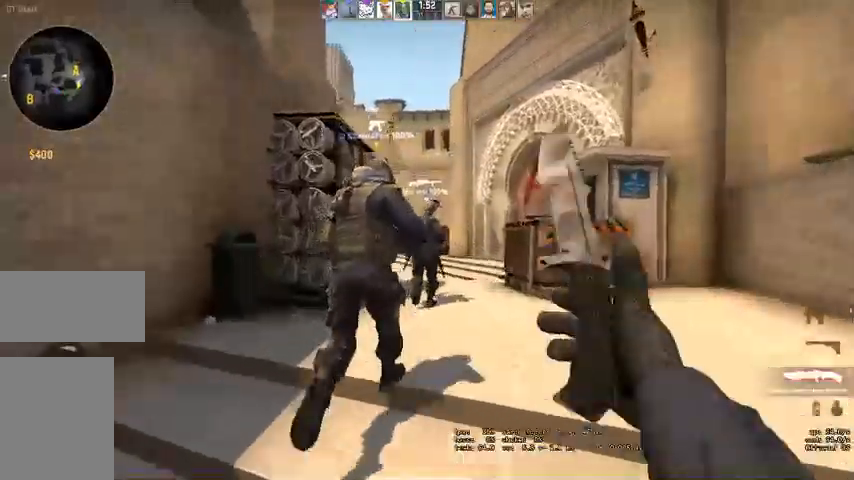
{"keys": ["w"], "mouse": [], "events": [[134, "d", "up"], [167, "q", "down"], [234, "q", "up"], [334, "q", "down"], [400, "q", "up"]]}
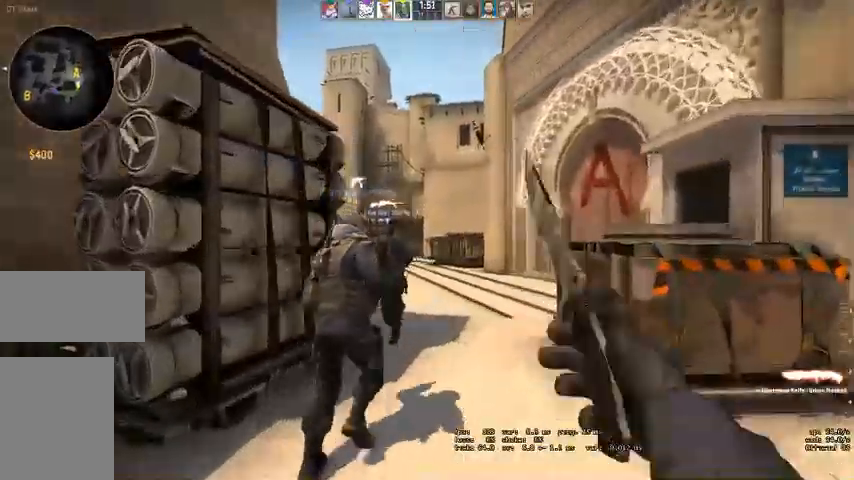
{"keys": ["d", "w"], "mouse": [], "events": [[67, "d", "down"], [234, "d", "up"], [367, "d", "down"], [400, "q", "down"], [467, "q", "up"]]}
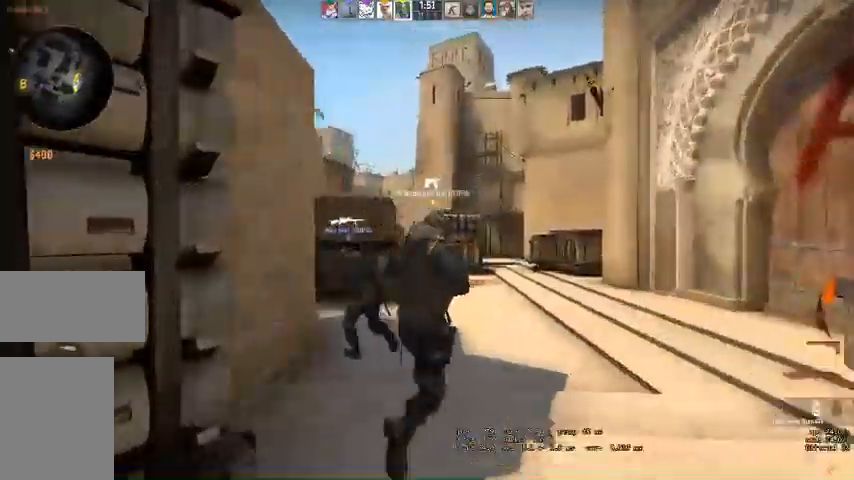
{"keys": ["w"], "mouse": [], "events": [[434, "d", "up"]]}